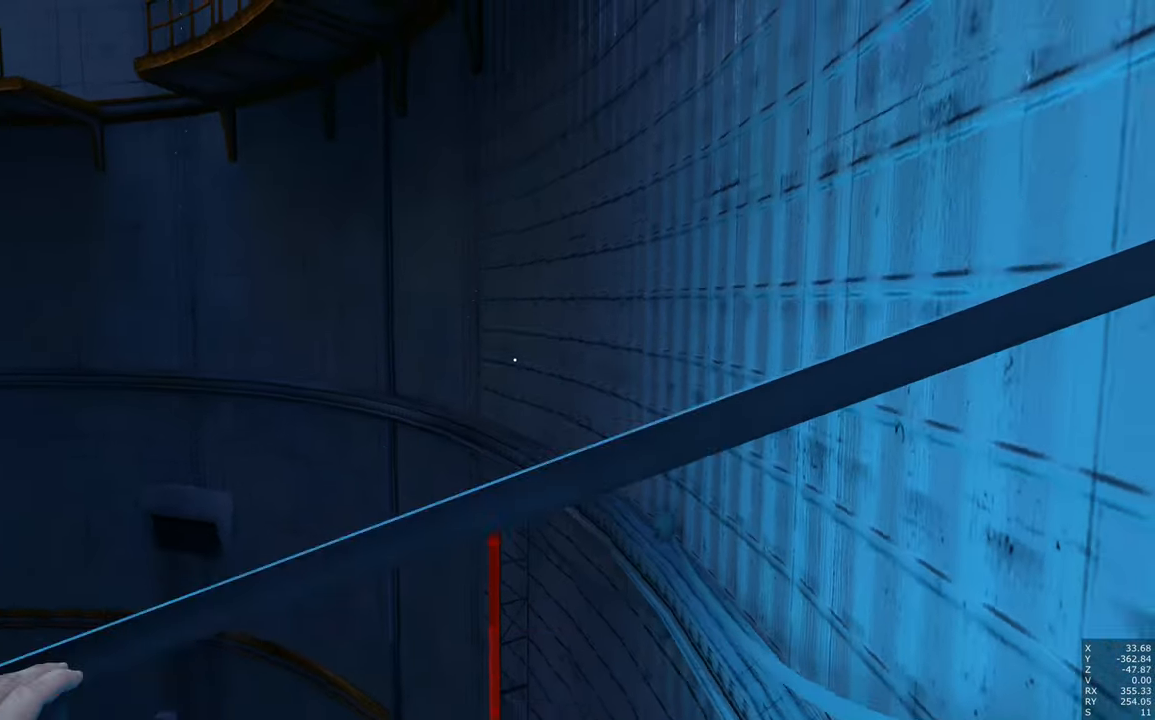
Gameplay with keyboard and mouse; each line is a JSON object with the keys and mouse buttons held at the frame after it. "events" lists presses ("down") and releases ("up") of "a", "c", "ctrl", "d", "e", "escape", "f", "q", "s", "shift", "space", "tab", "w", "z", "mouse_left" and "mouse_right" between this image and that frame as [ms after this image, input, new state], when the widget could be followed in between. "mouse_left", "mouse_right" = the "left", "right" buttons of the "mouse" list. No other keys are recorded. Mouse movement is not recorded.
{"keys": ["shift"], "mouse": [], "events": [[17, "a", "down"], [17, "s", "down"], [17, "space", "up"], [200, "a", "up"], [200, "s", "up"], [484, "shift", "down"]]}
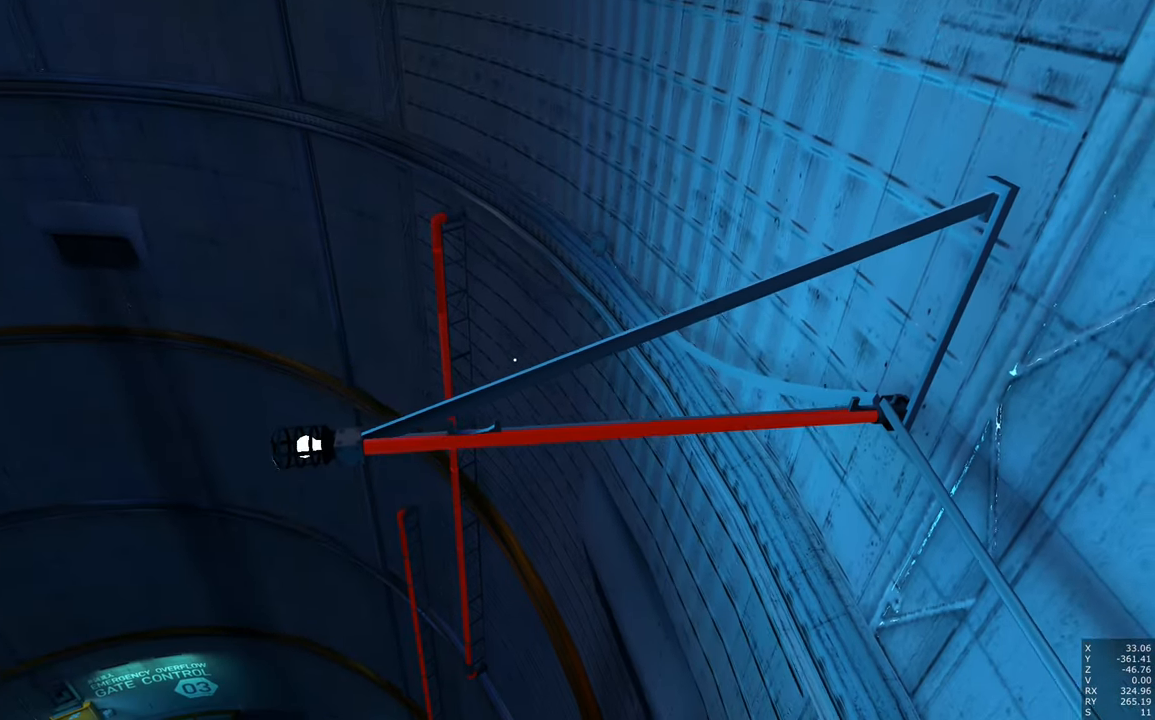
{"keys": [], "mouse": [], "events": [[34, "shift", "up"]]}
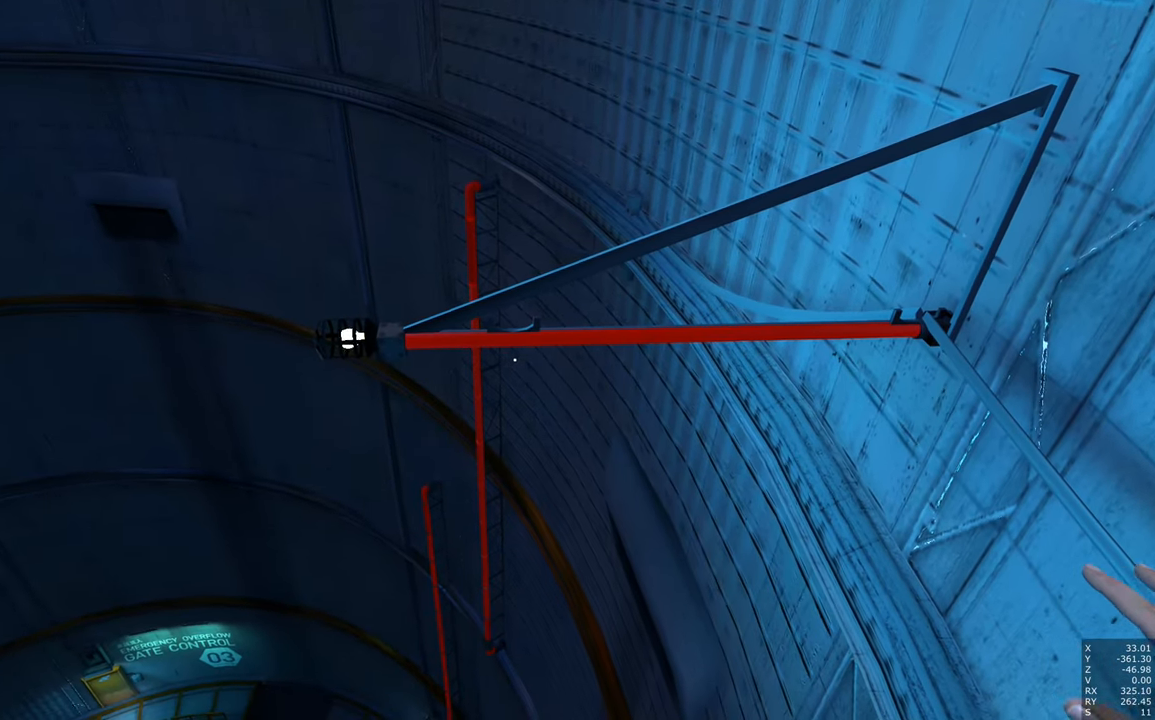
{"keys": [], "mouse": [], "events": [[284, "d", "down"], [334, "d", "up"]]}
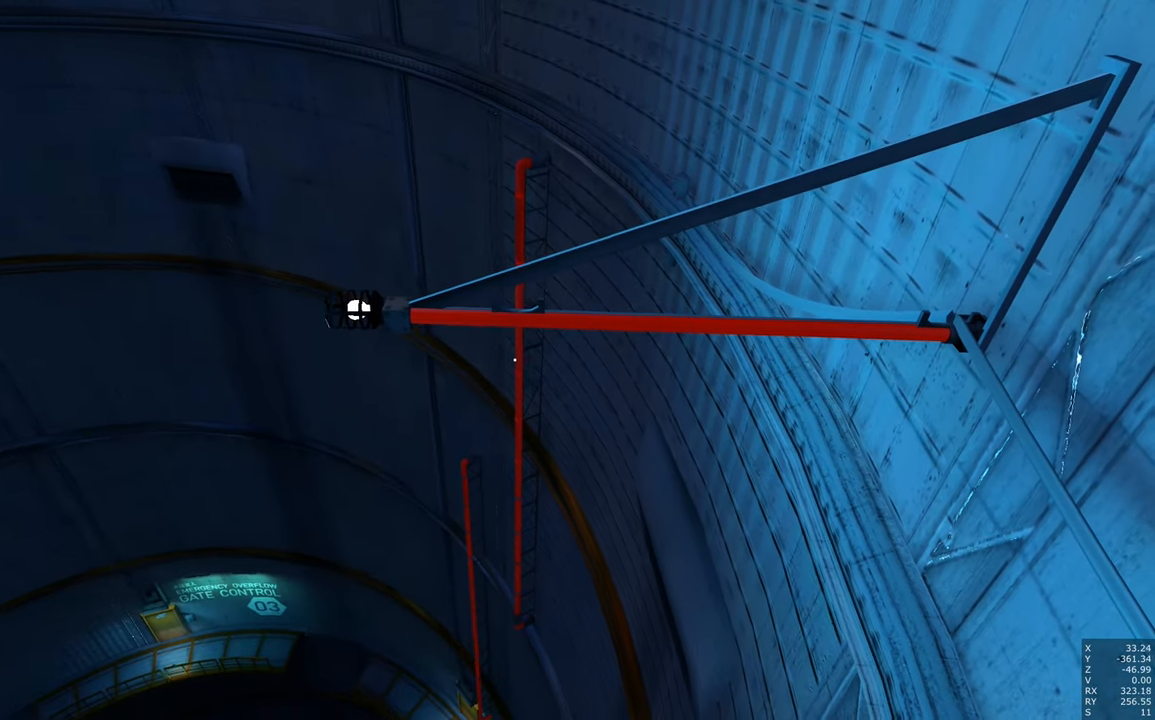
{"keys": [], "mouse": [], "events": []}
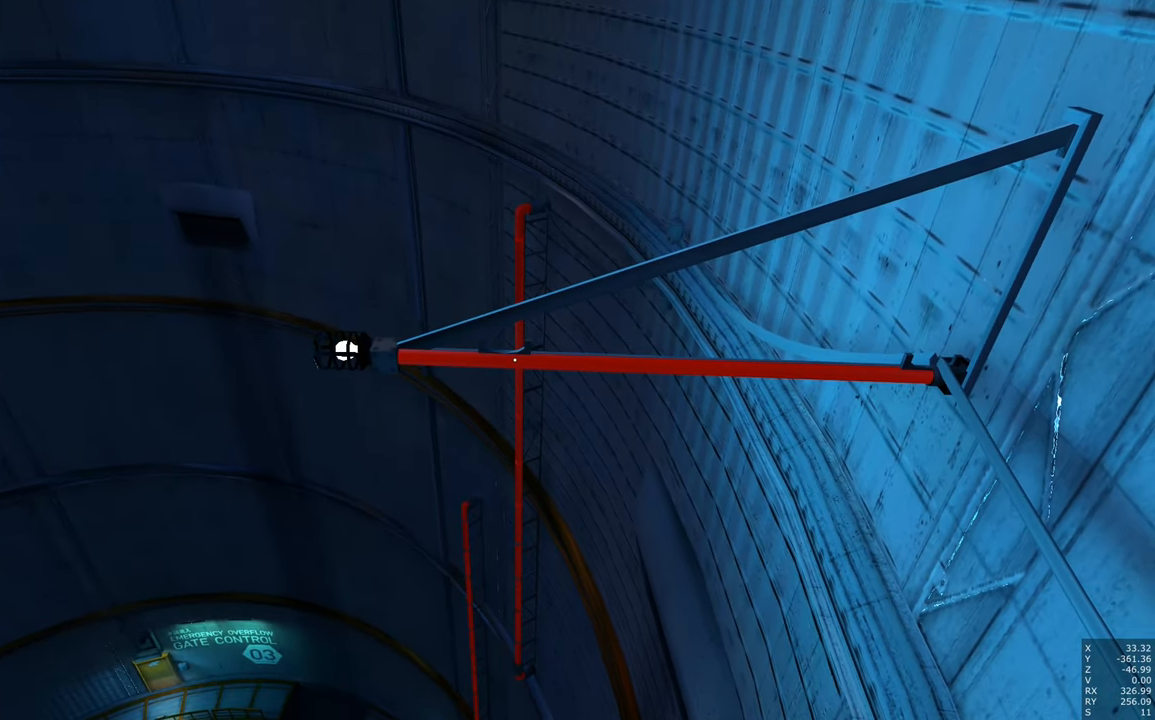
{"keys": [], "mouse": [], "events": []}
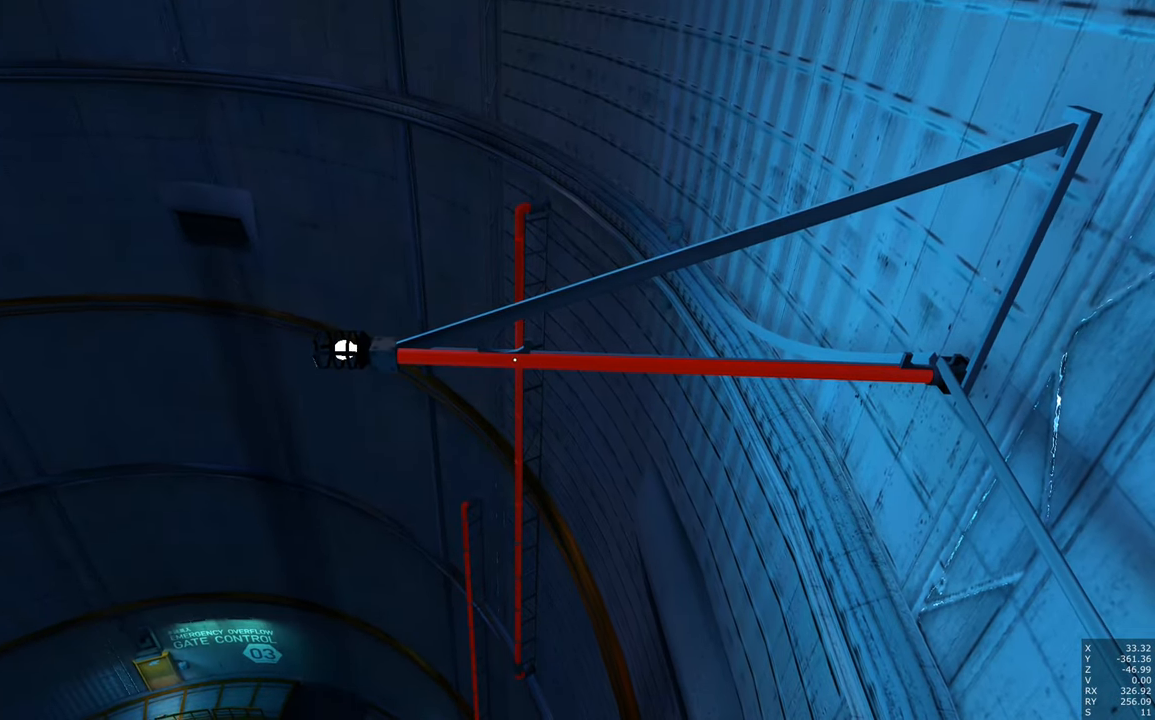
{"keys": [], "mouse": [], "events": []}
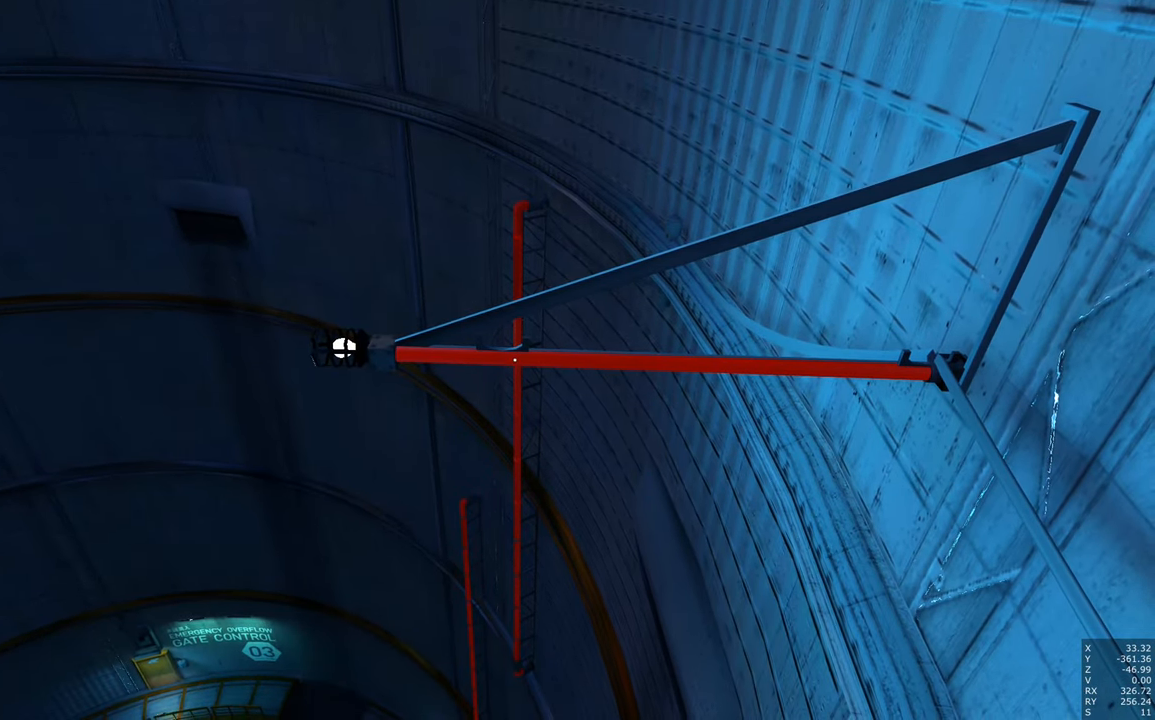
{"keys": [], "mouse": [], "events": []}
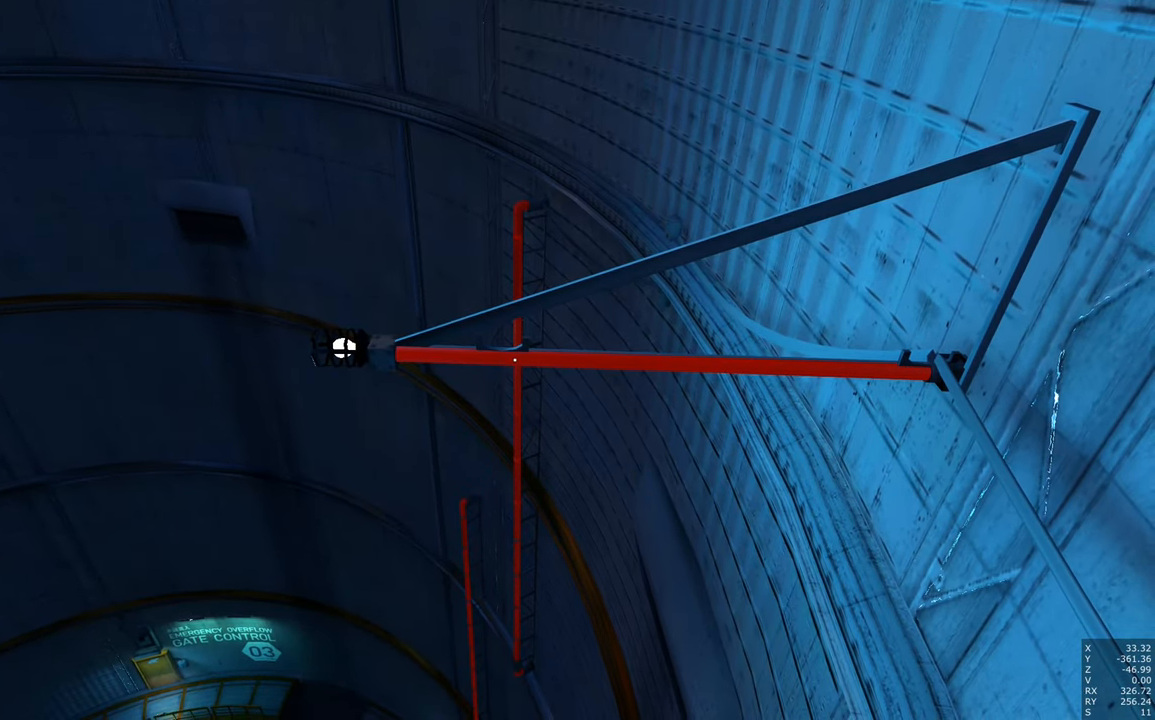
{"keys": [], "mouse": [], "events": []}
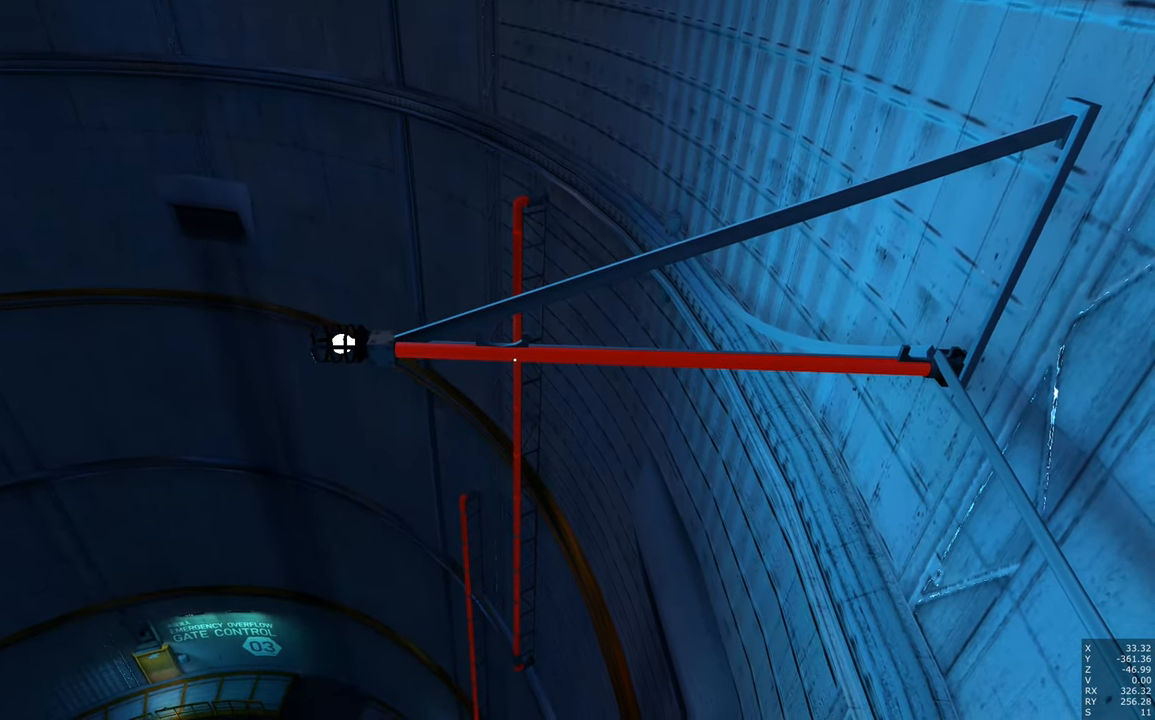
{"keys": [], "mouse": [], "events": []}
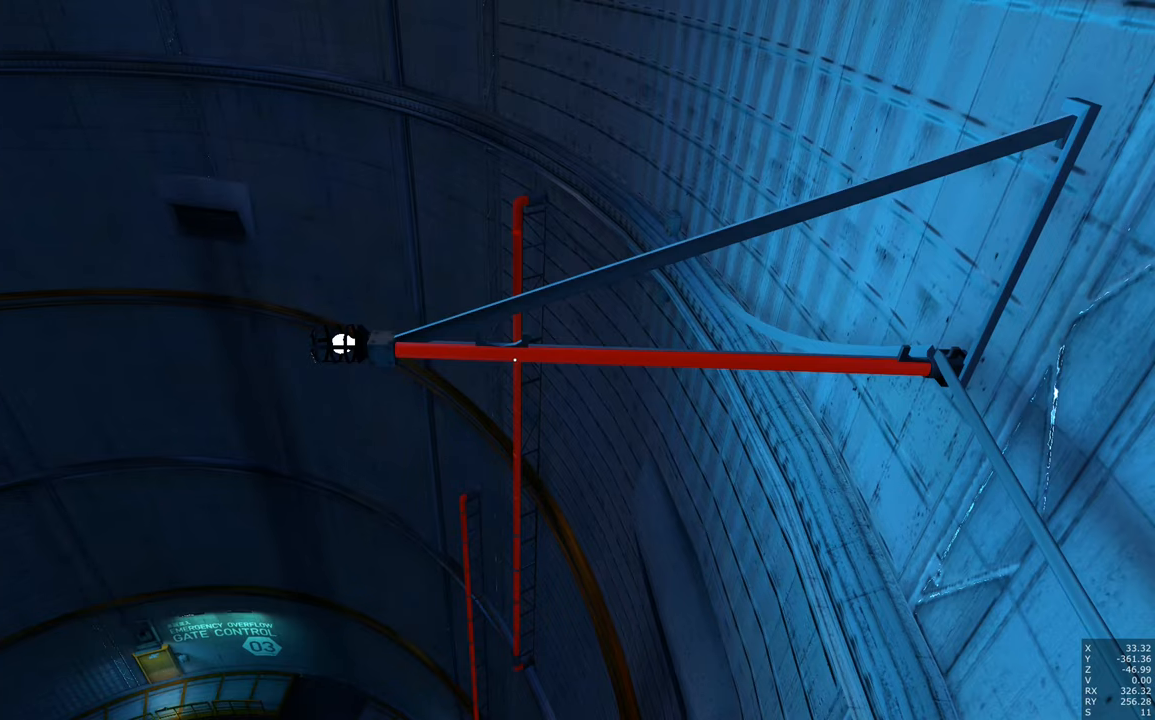
{"keys": [], "mouse": [], "events": []}
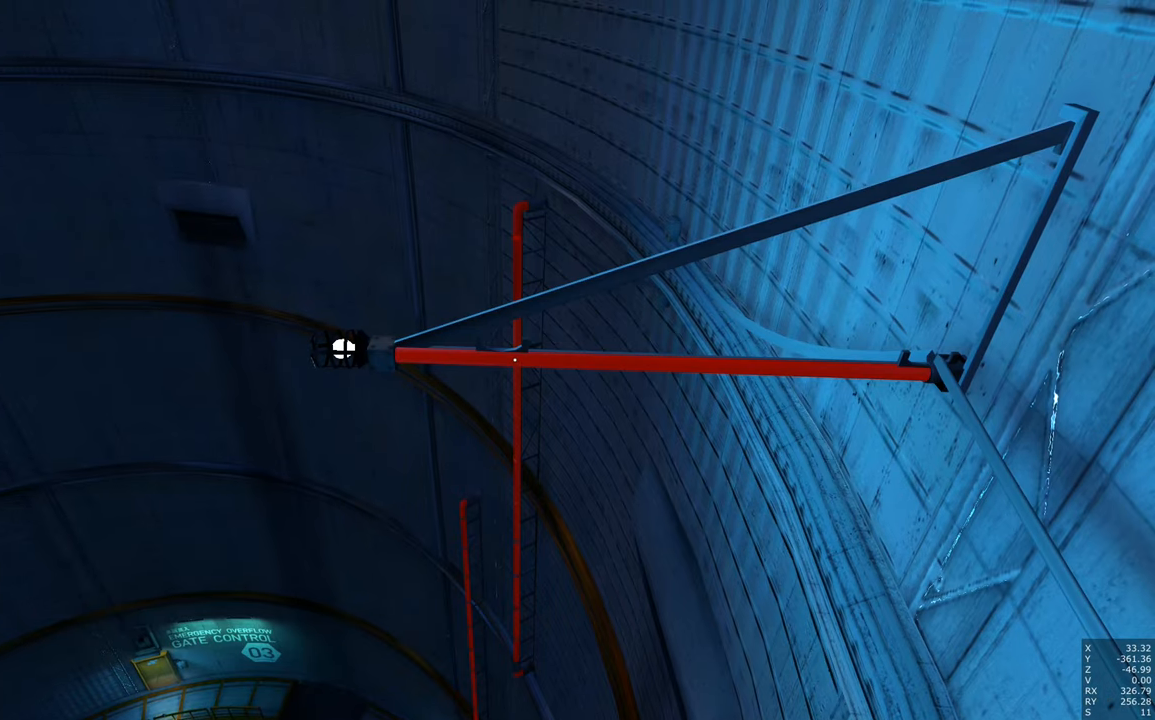
{"keys": [], "mouse": [], "events": []}
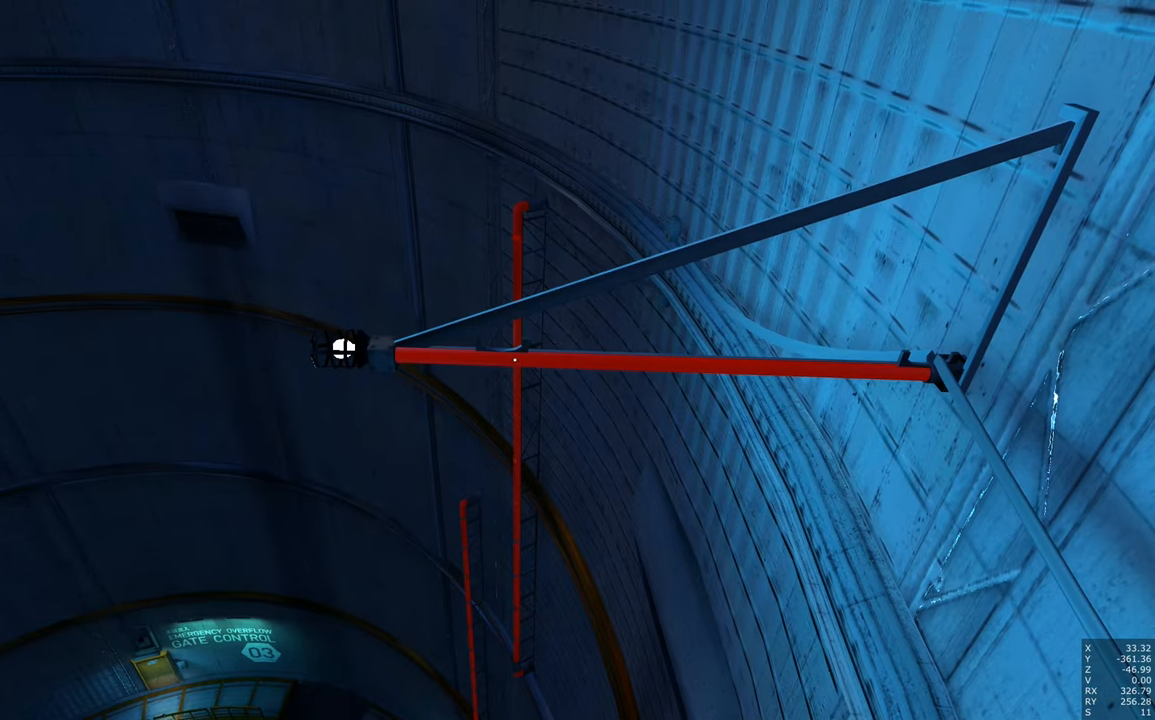
{"keys": [], "mouse": [], "events": []}
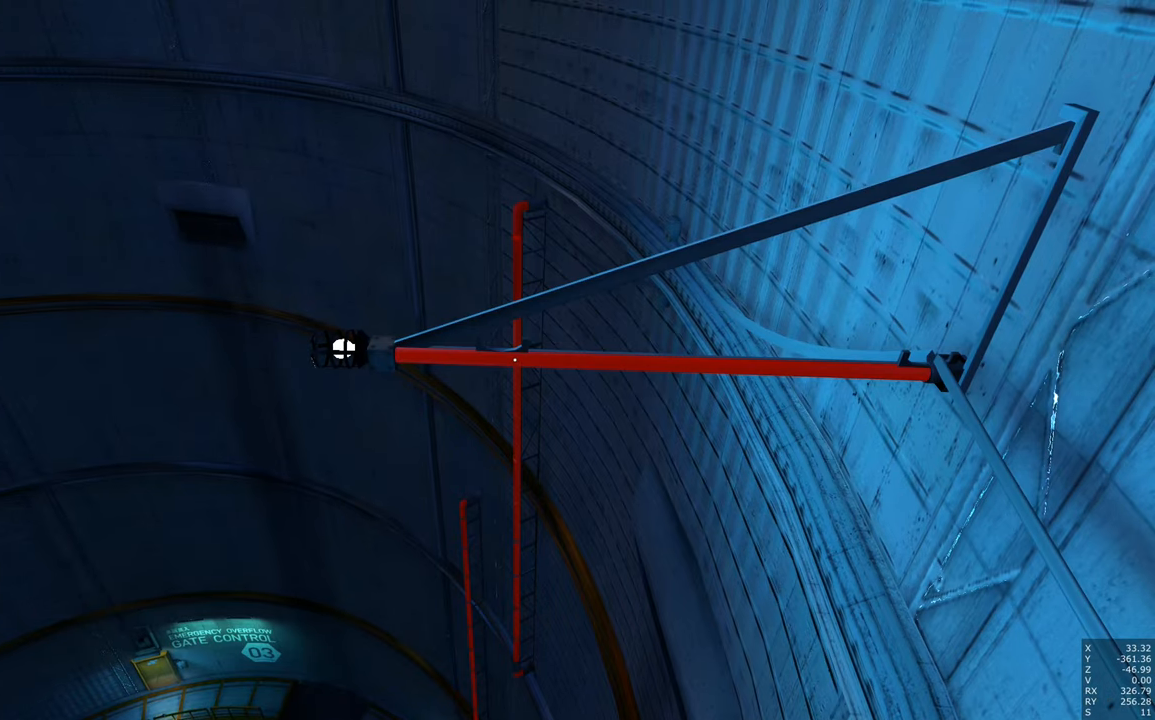
{"keys": [], "mouse": [], "events": []}
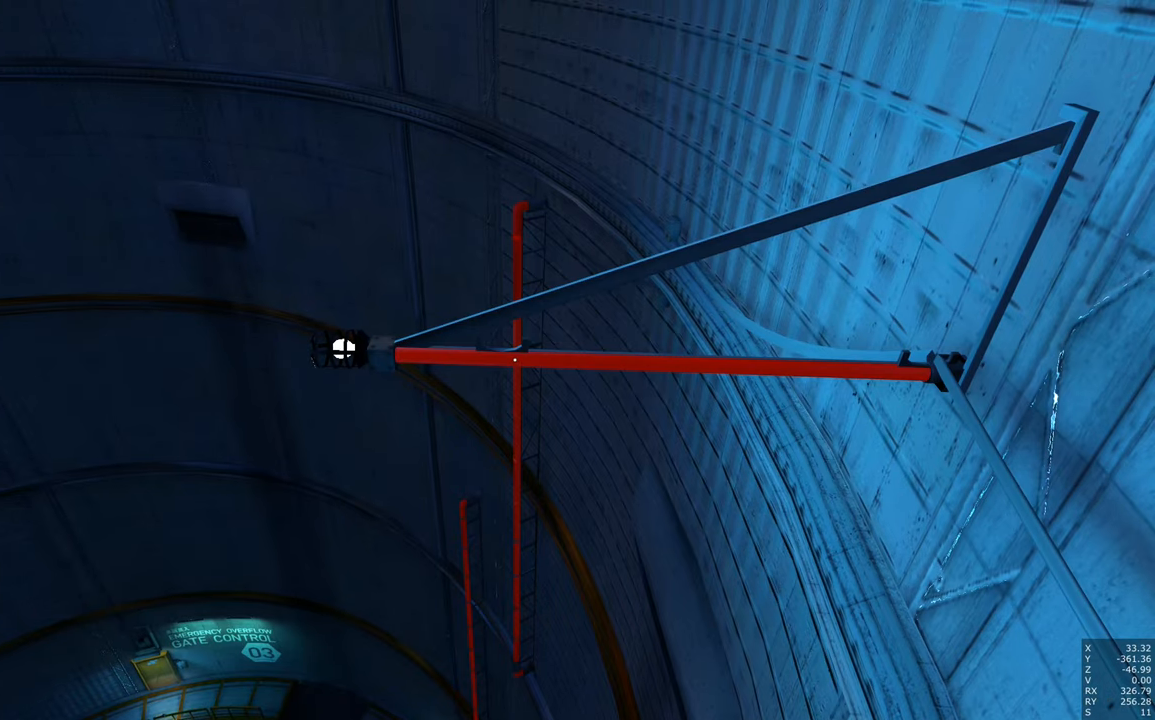
{"keys": [], "mouse": [], "events": [[366, "shift", "down"], [450, "shift", "up"]]}
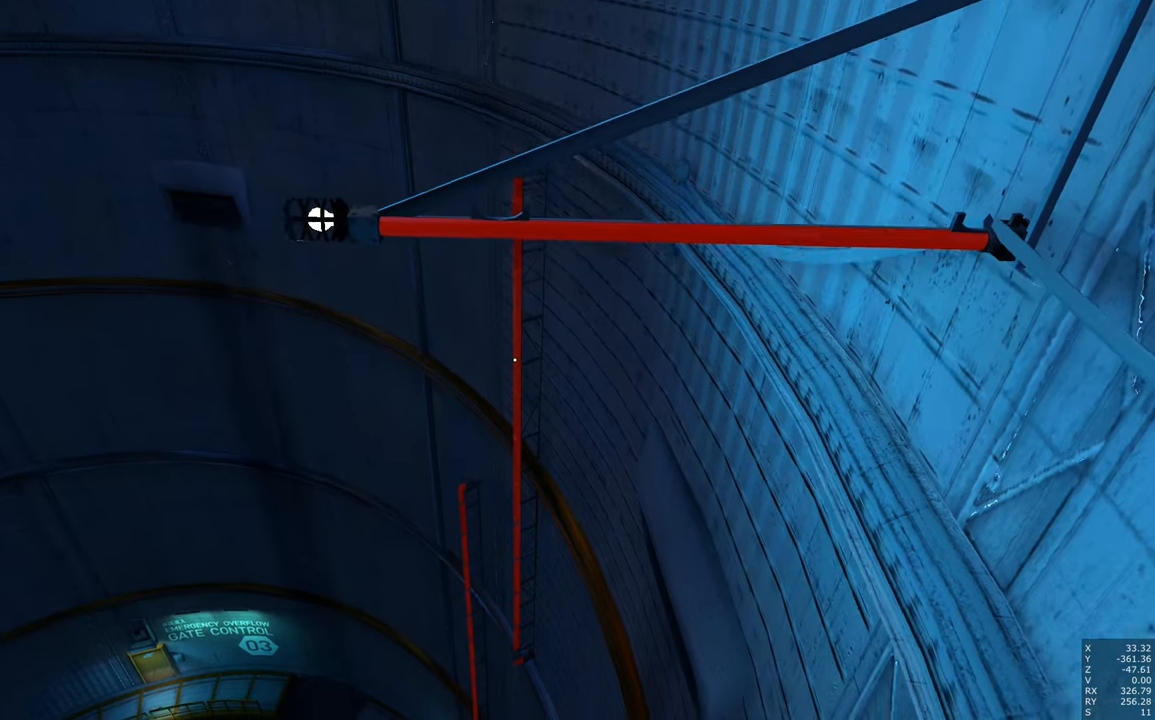
{"keys": [], "mouse": [], "events": []}
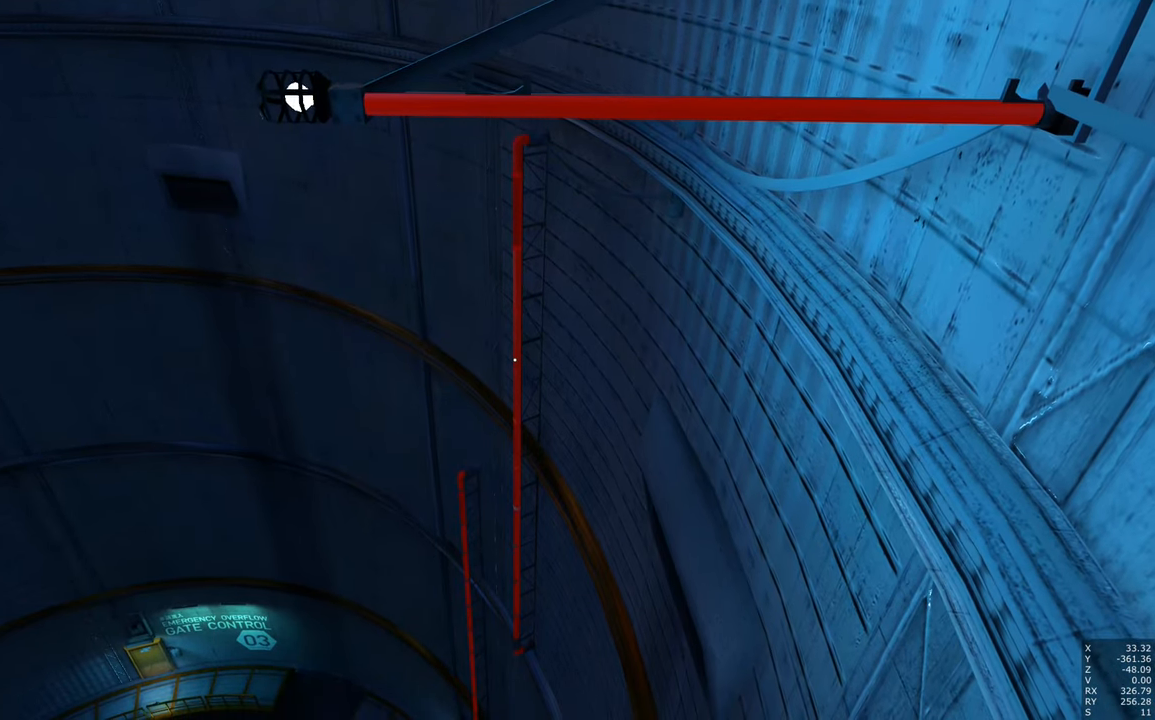
{"keys": [], "mouse": [], "events": [[300, "space", "down"], [433, "space", "up"]]}
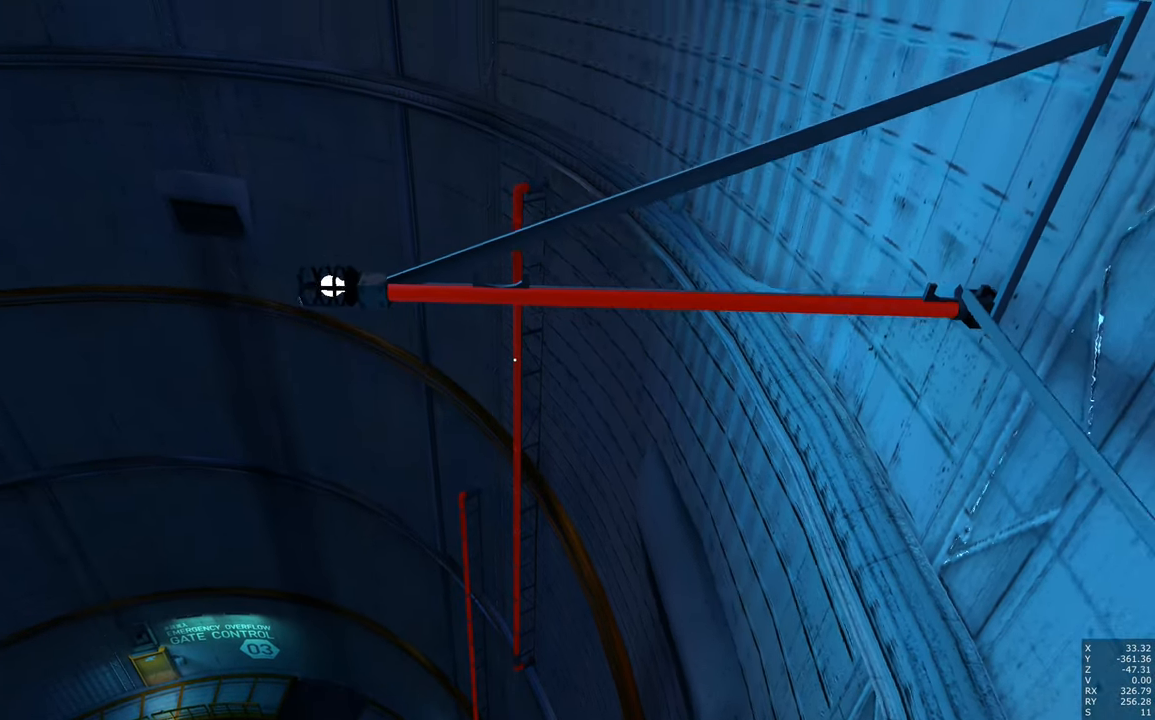
{"keys": [], "mouse": [], "events": [[216, "shift", "down"], [350, "shift", "up"]]}
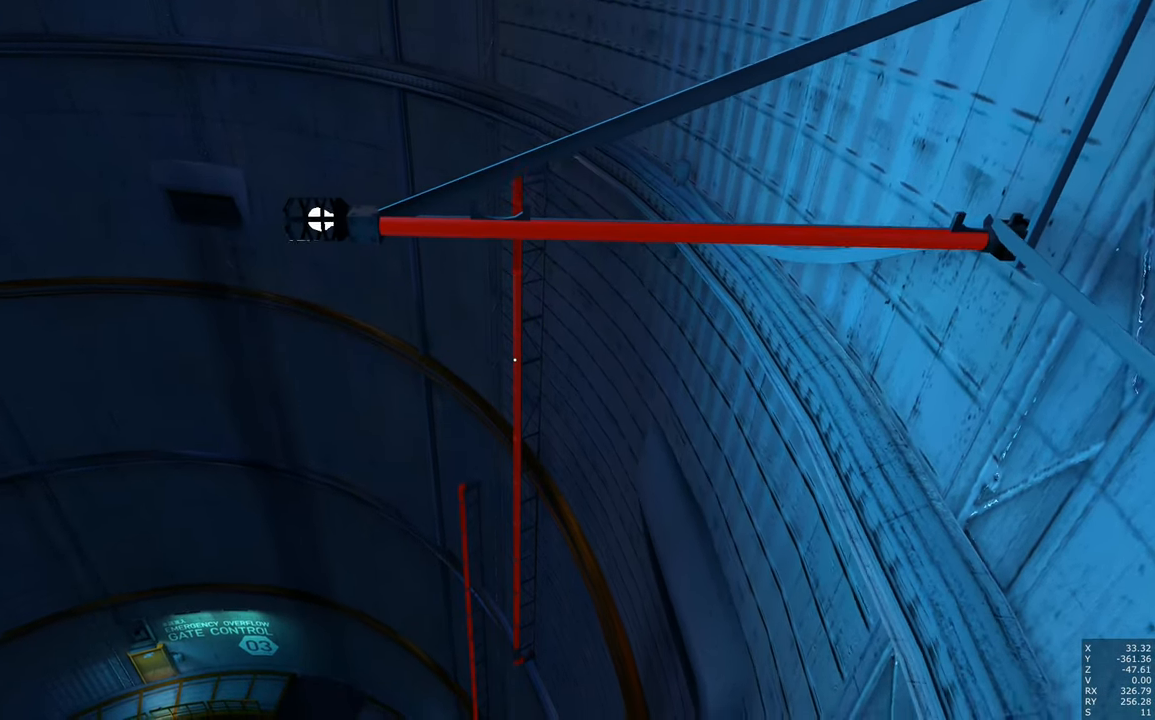
{"keys": ["w"], "mouse": [], "events": [[50, "w", "down"]]}
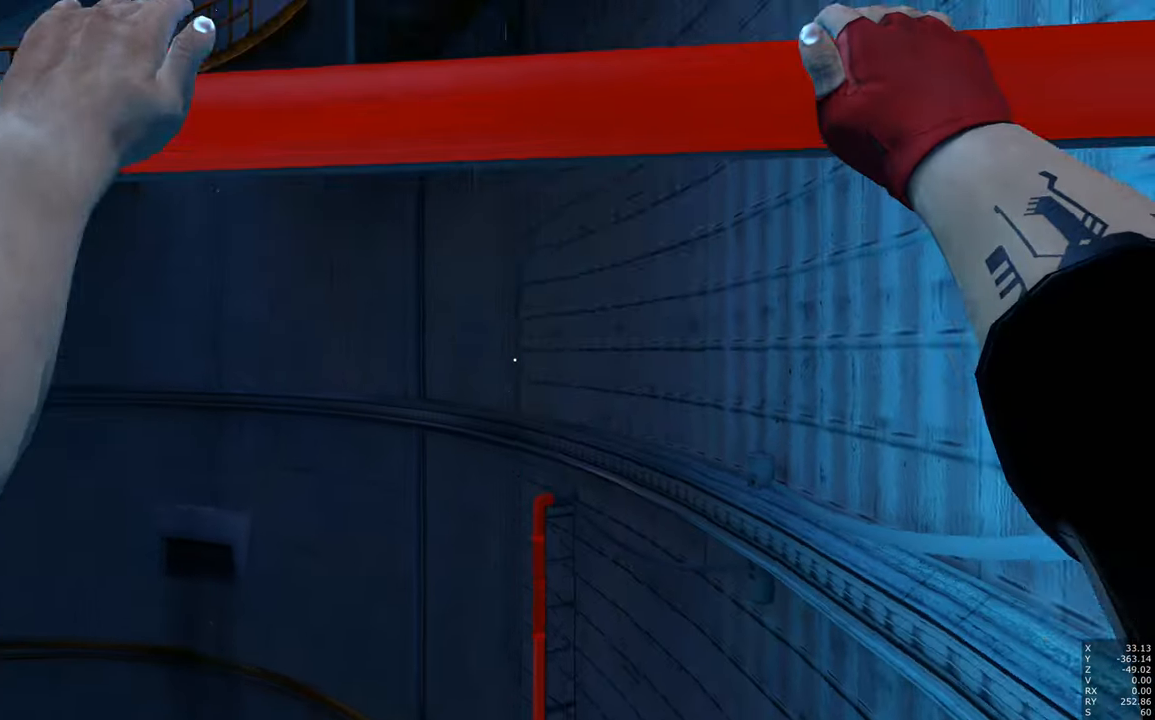
{"keys": ["space", "w"], "mouse": [], "events": [[300, "space", "down"]]}
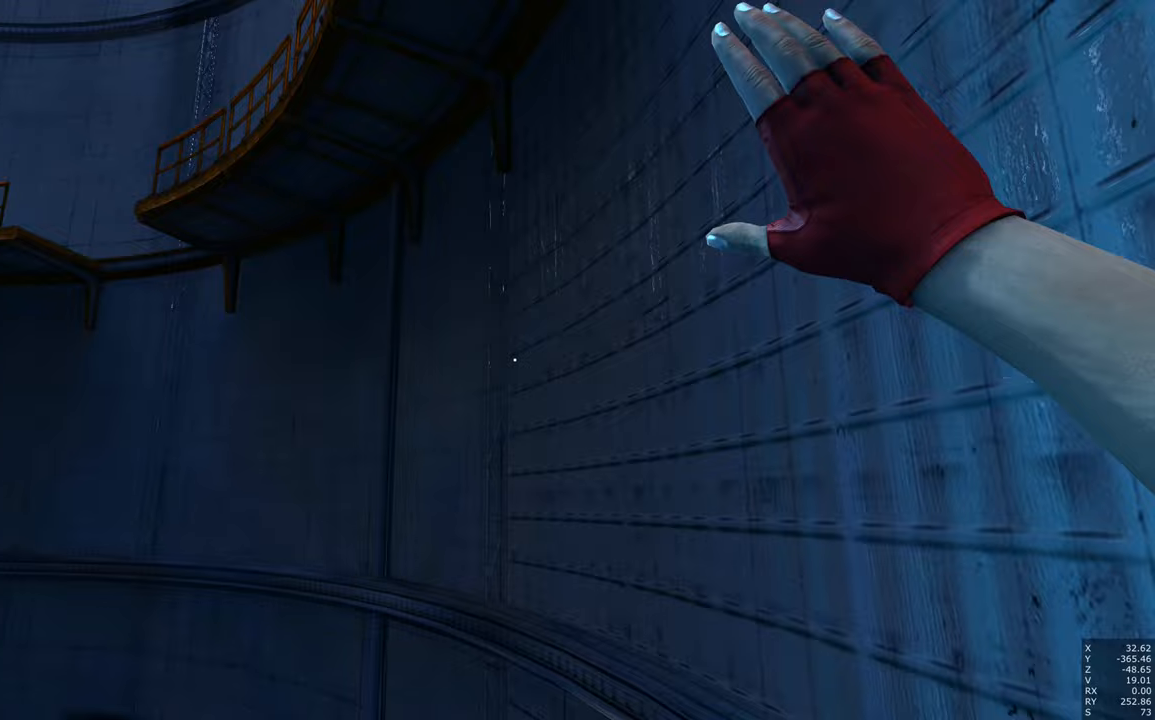
{"keys": ["w"], "mouse": [], "events": [[167, "space", "up"]]}
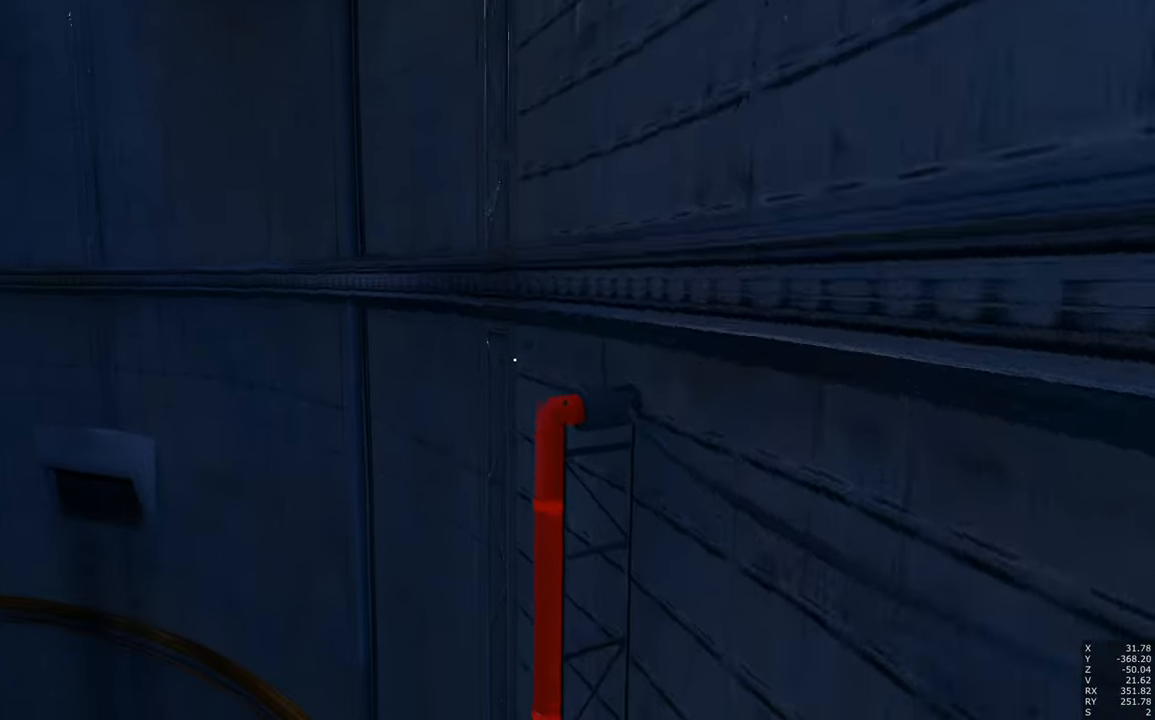
{"keys": ["space"], "mouse": [], "events": [[183, "w", "up"], [367, "space", "down"]]}
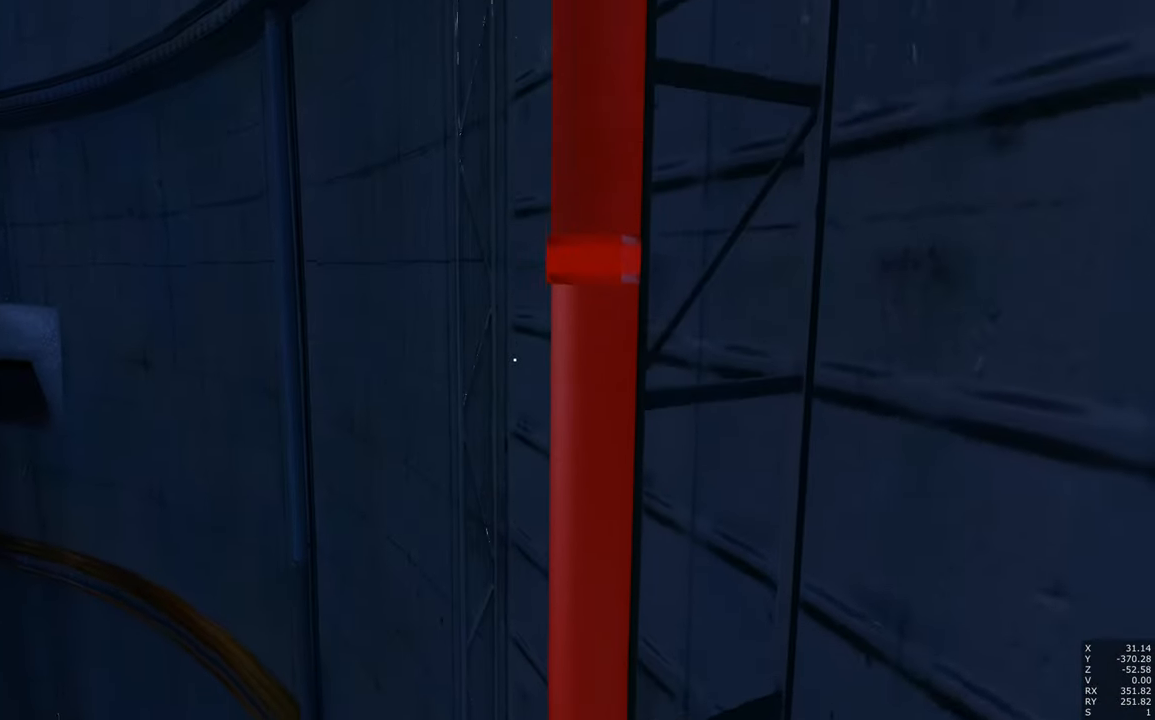
{"keys": ["a", "s", "space"], "mouse": [], "events": [[167, "s", "down"], [350, "a", "down"]]}
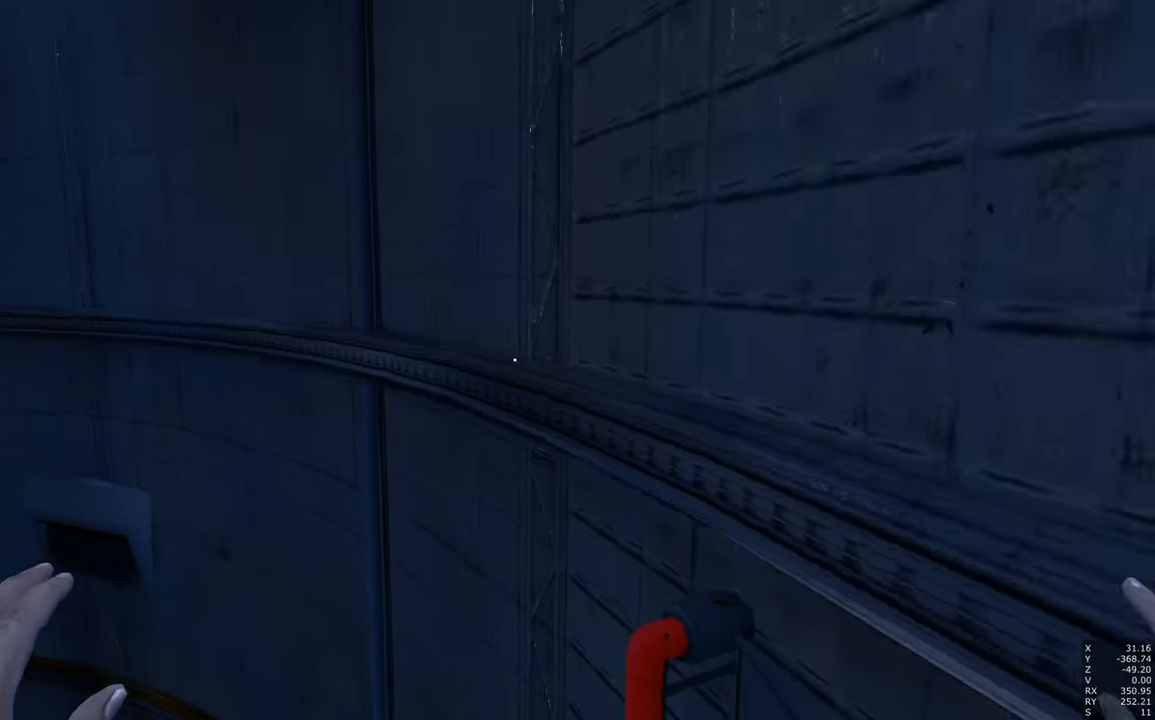
{"keys": ["s", "space"], "mouse": [], "events": [[67, "a", "up"]]}
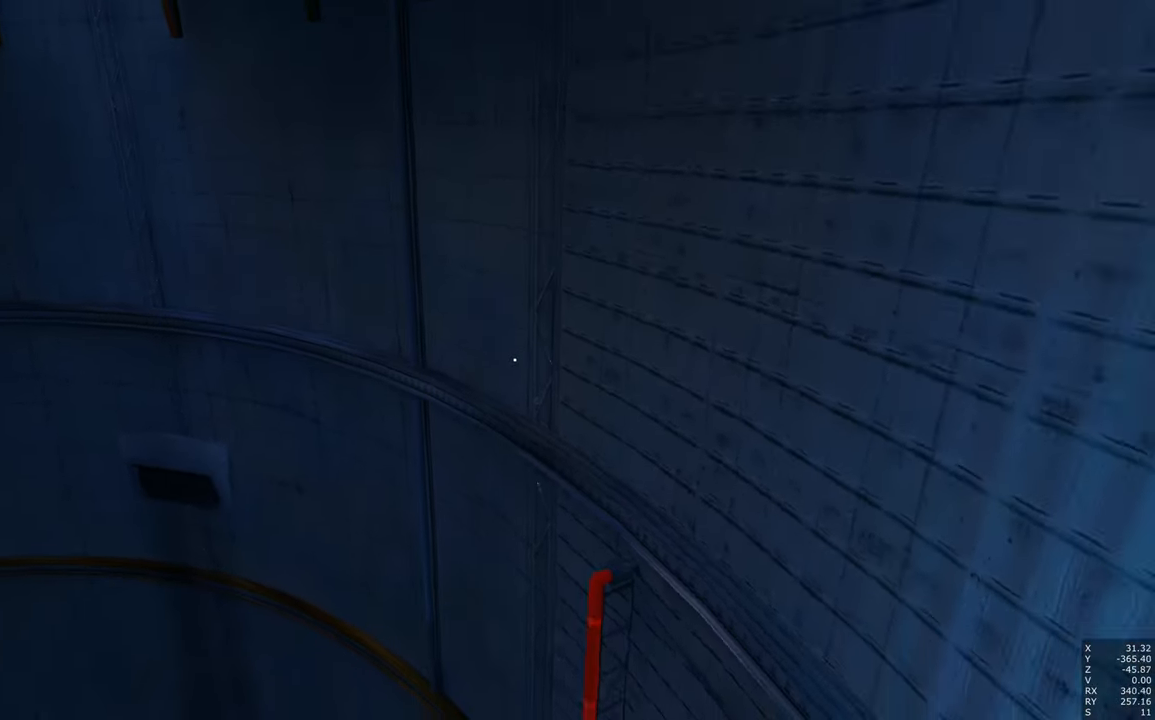
{"keys": ["s", "space"], "mouse": [], "events": [[183, "d", "down"], [383, "d", "up"]]}
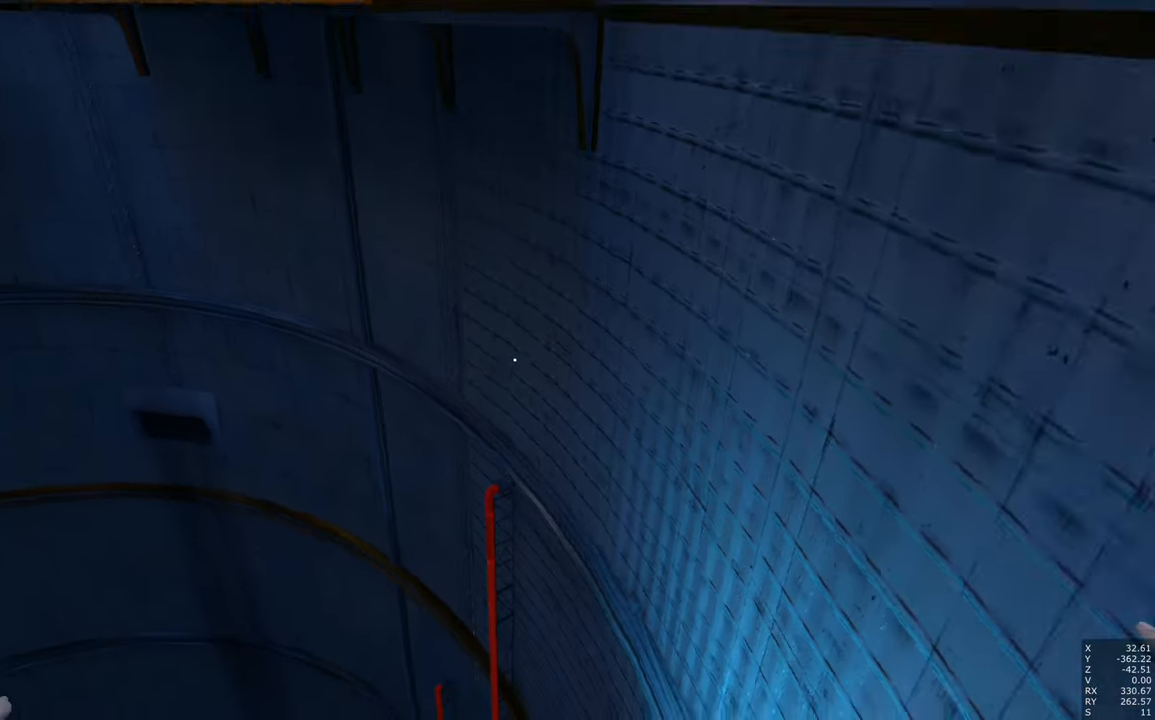
{"keys": ["s"], "mouse": [], "events": [[67, "space", "up"], [200, "shift", "down"], [333, "shift", "up"]]}